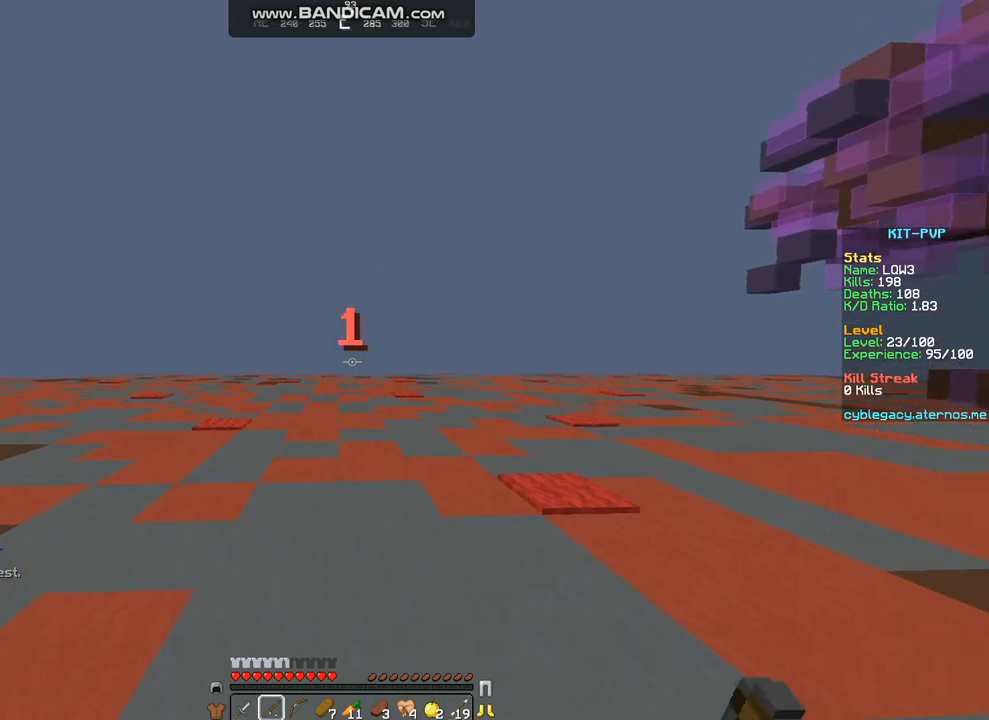
Gameplay with keyboard and mouse; each line is a JSON object with the keys and mouse buttons held at the frame after it. "events" lists presses ("down") and releases ("up") of "a", "d", "s", "w", "mouse_left" and "mouse_right" between this image and that frame as [ms after this image, input, new state], when the widget could be followed in between. "mouse_left", "mouse_right" = the "left", "right" buttons of the "mouse" list. No other keys are recorded. Fast repeated clicks can show as one long hold. Mouse movement is not recorded.
{"keys": ["w"], "mouse": [], "events": [[101, "w", "down"], [135, "w", "up"], [236, "w", "down"]]}
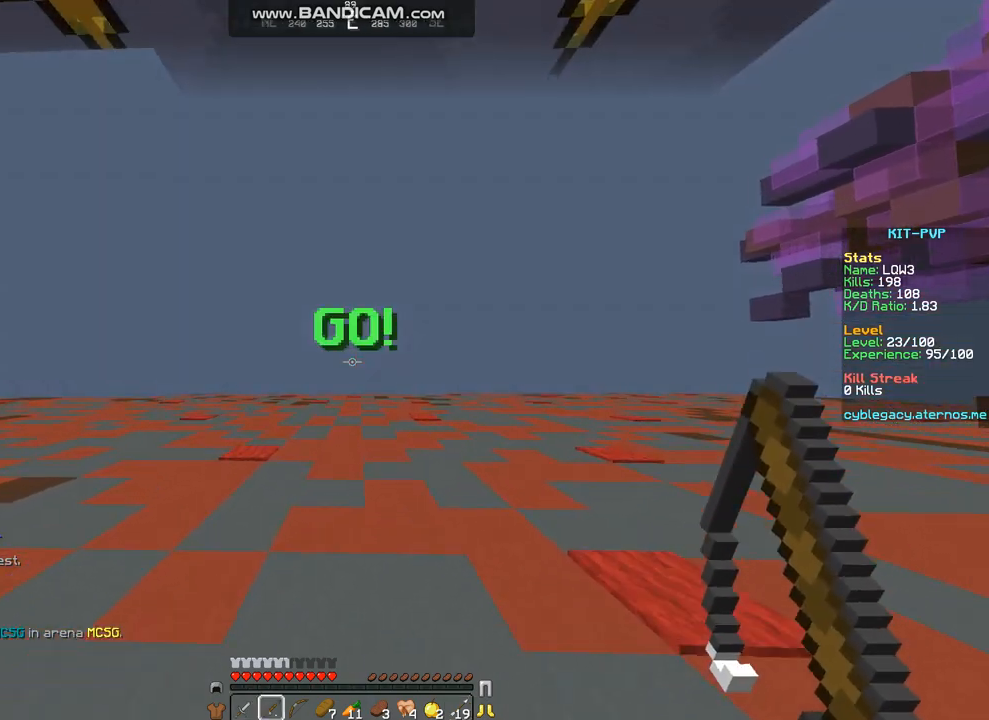
{"keys": ["w"], "mouse": [], "events": []}
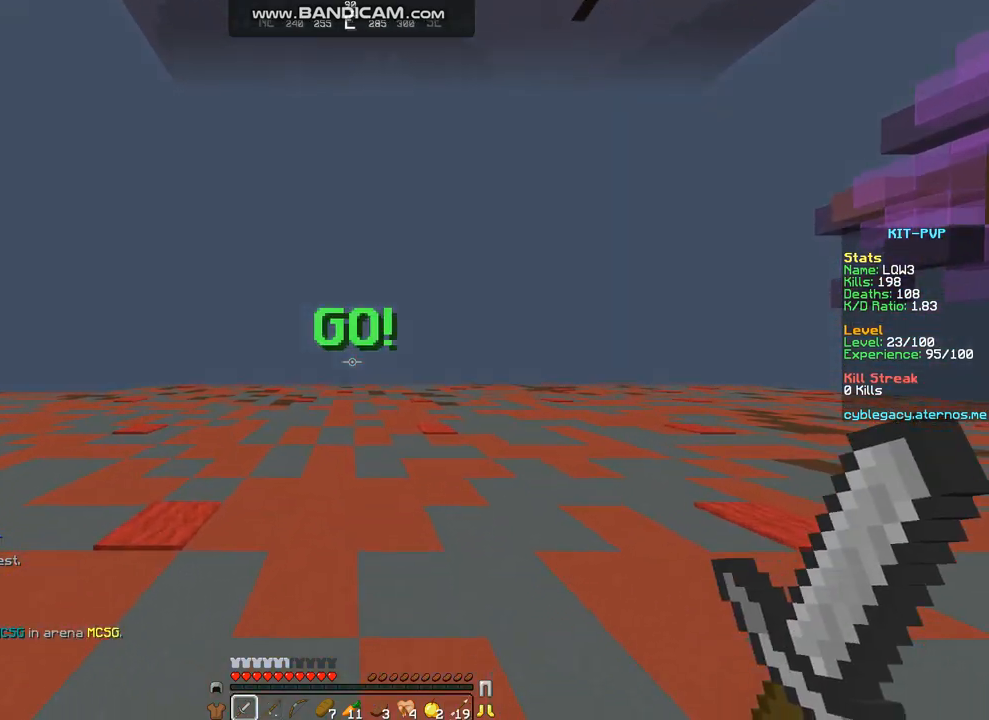
{"keys": ["w"], "mouse": [], "events": []}
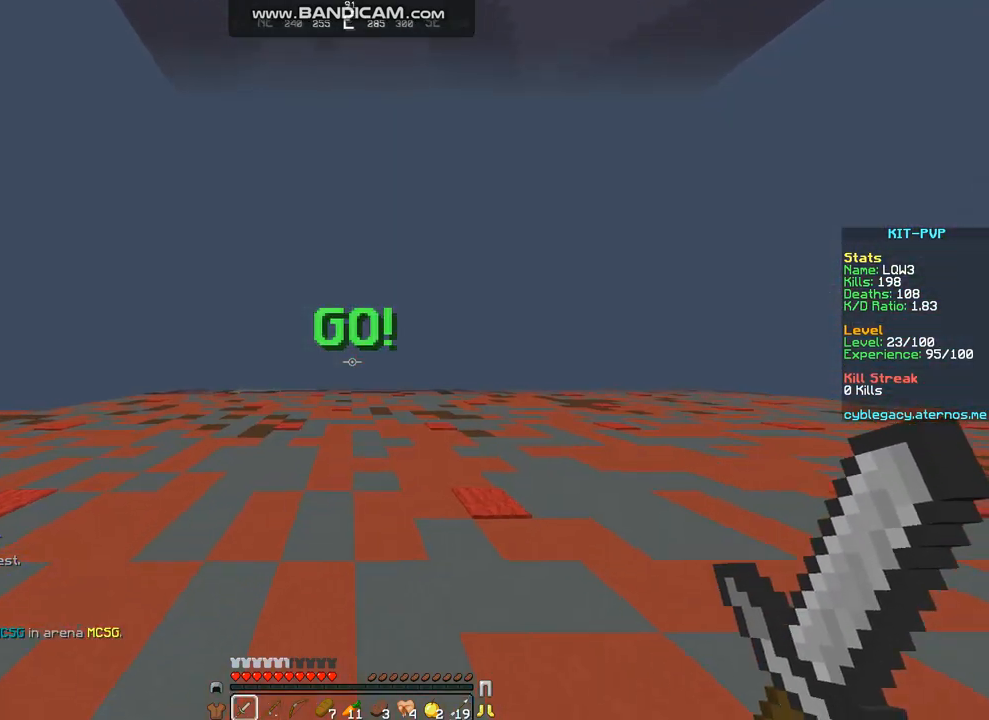
{"keys": ["w"], "mouse": [], "events": []}
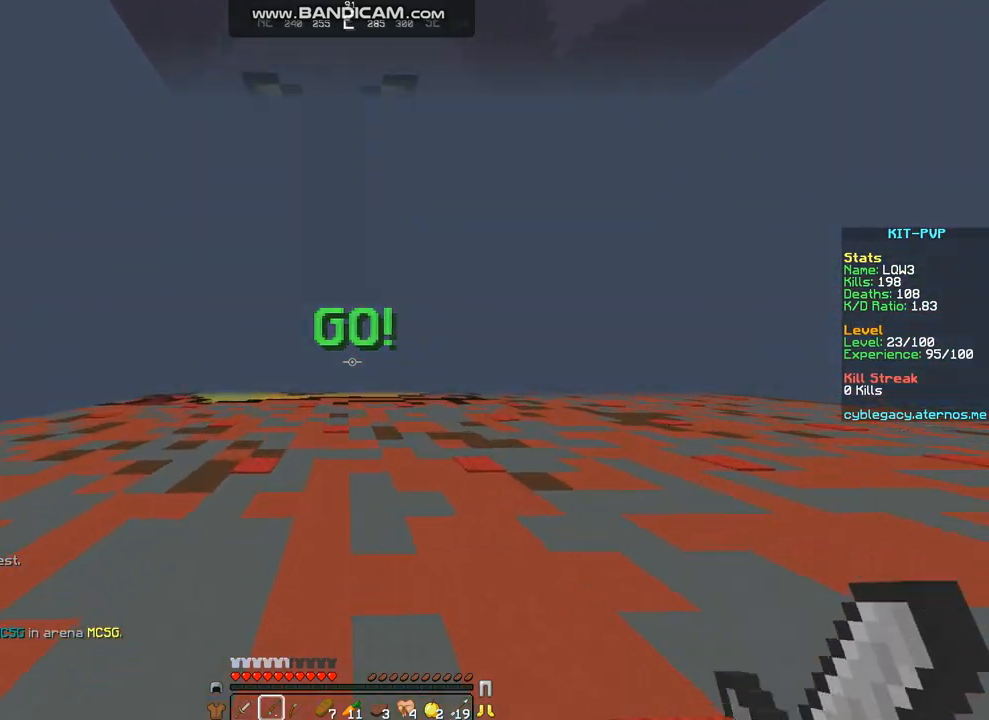
{"keys": ["w"], "mouse": [], "events": [[134, "mouse_right", "down"], [202, "mouse_right", "up"]]}
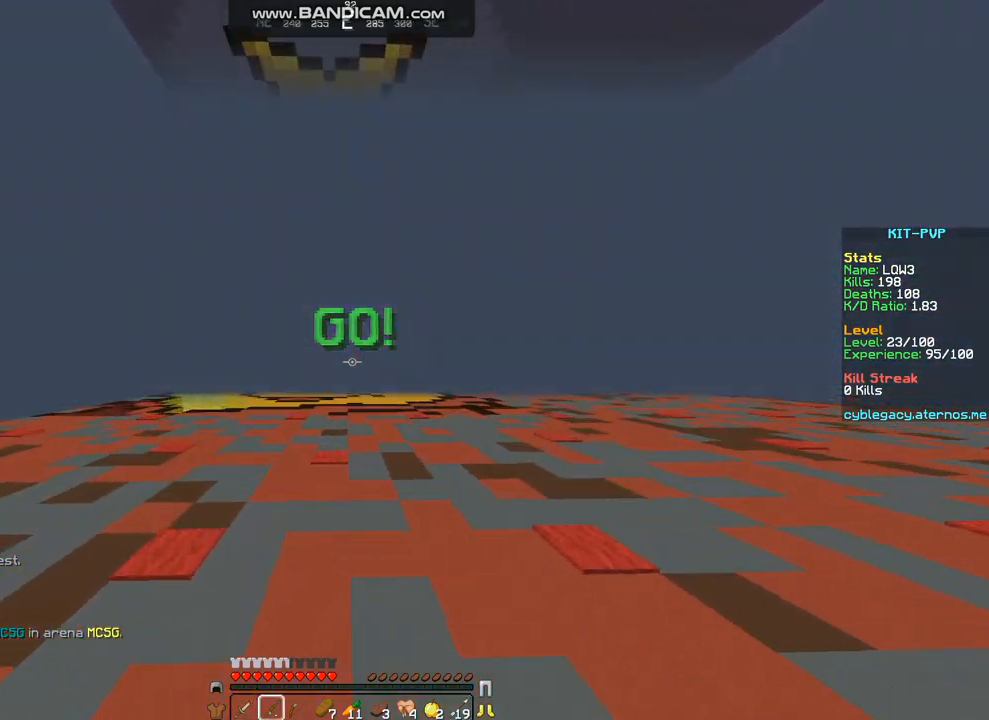
{"keys": ["w"], "mouse": [], "events": [[33, "mouse_right", "down"], [134, "mouse_right", "up"], [336, "mouse_right", "down"], [403, "mouse_right", "up"]]}
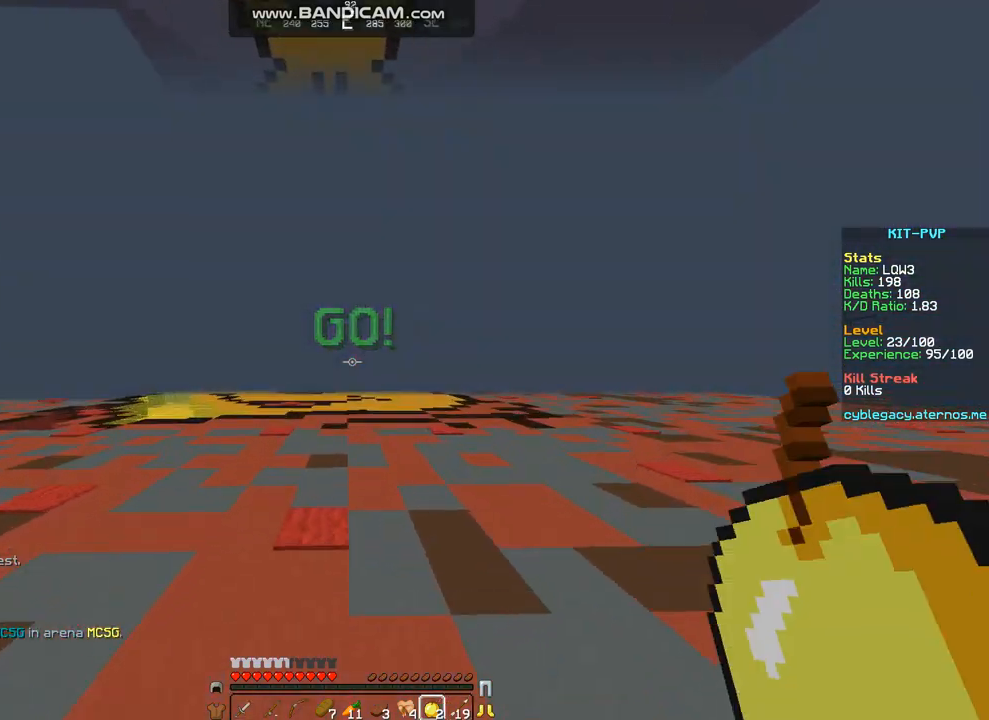
{"keys": ["w"], "mouse": [], "events": [[135, "mouse_right", "down"], [236, "mouse_right", "up"]]}
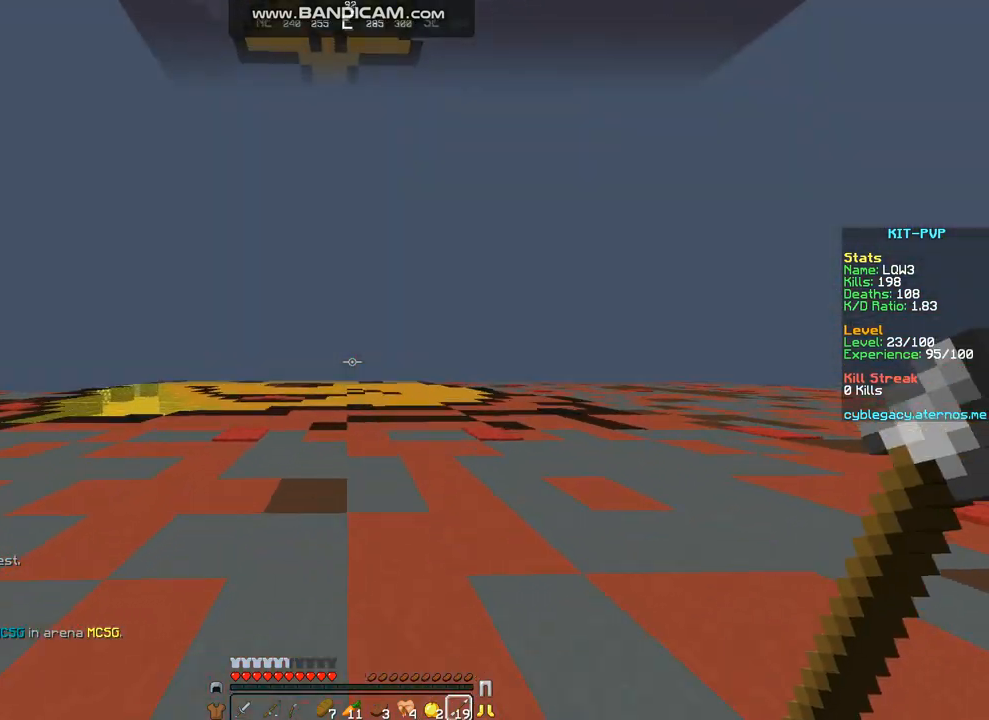
{"keys": ["w"], "mouse": [], "events": []}
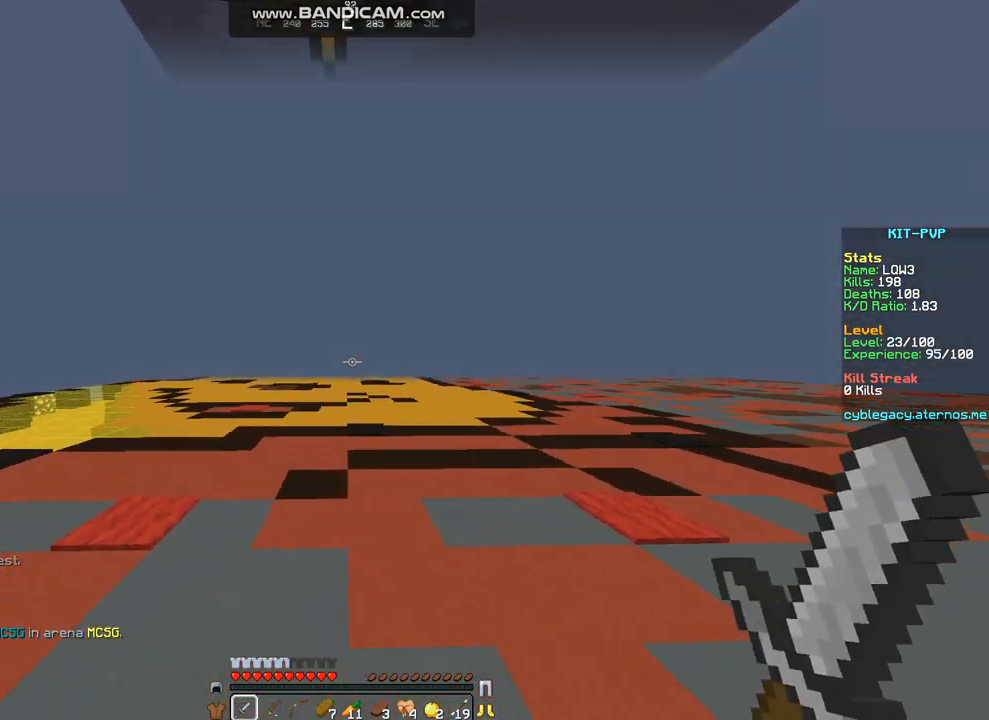
{"keys": ["w"], "mouse": [], "events": [[135, "mouse_right", "down"], [202, "mouse_right", "up"]]}
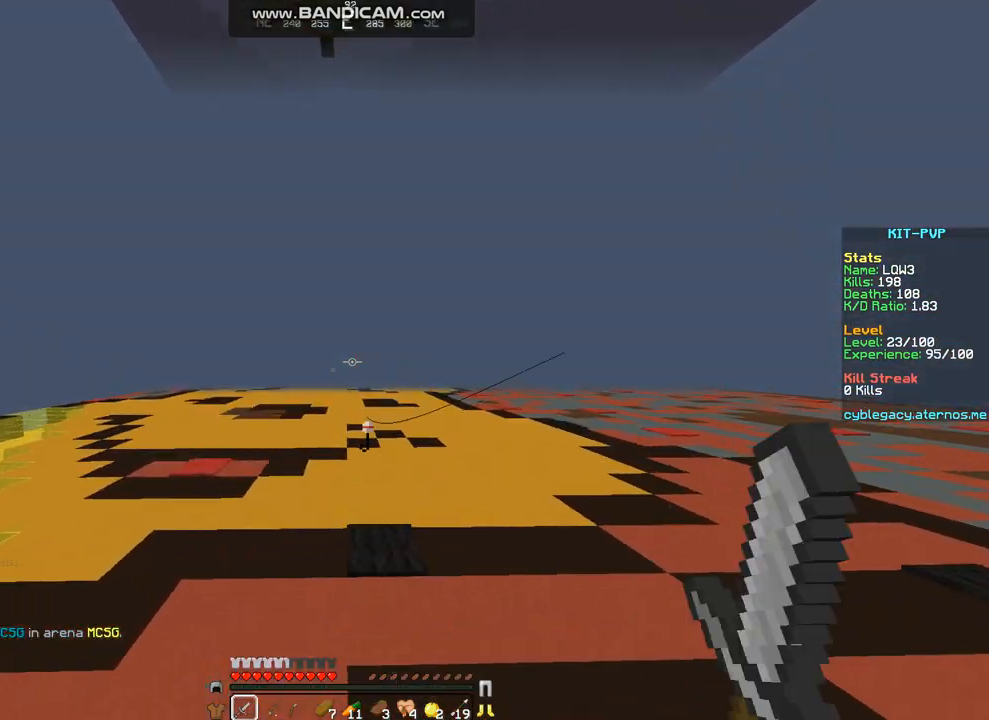
{"keys": ["w"], "mouse": [], "events": [[336, "mouse_right", "down"], [404, "mouse_right", "up"]]}
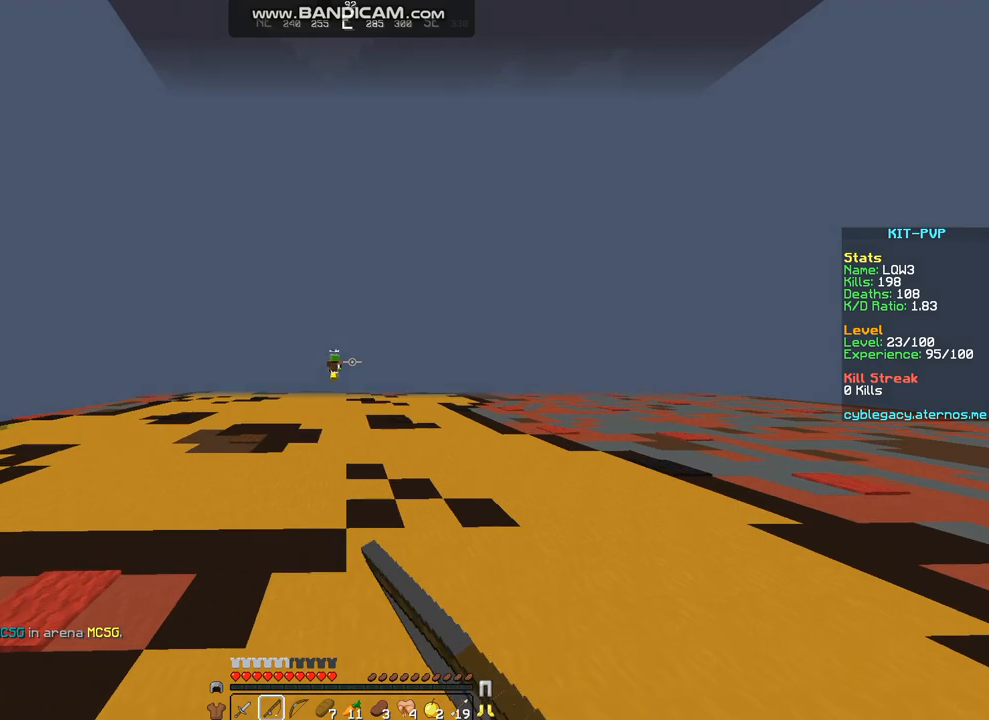
{"keys": ["a", "w"], "mouse": ["right"], "events": [[303, "a", "down"], [336, "mouse_right", "down"]]}
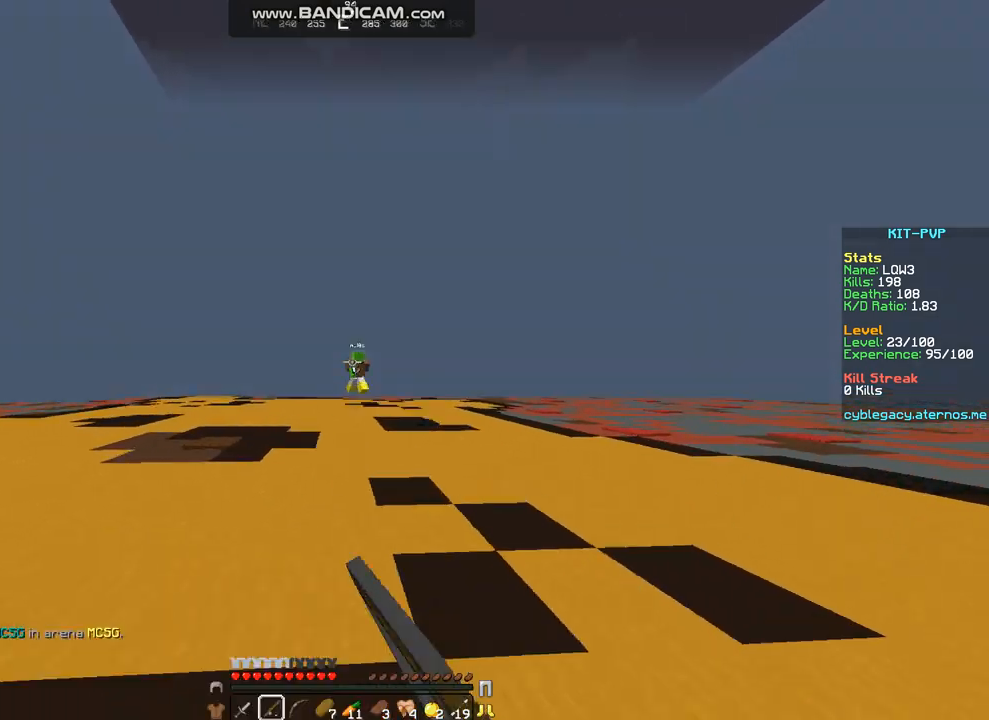
{"keys": ["d", "s"], "mouse": ["right"], "events": [[202, "mouse_right", "up"], [202, "w", "up"], [235, "a", "up"], [235, "d", "down"], [336, "mouse_right", "down"], [370, "s", "down"]]}
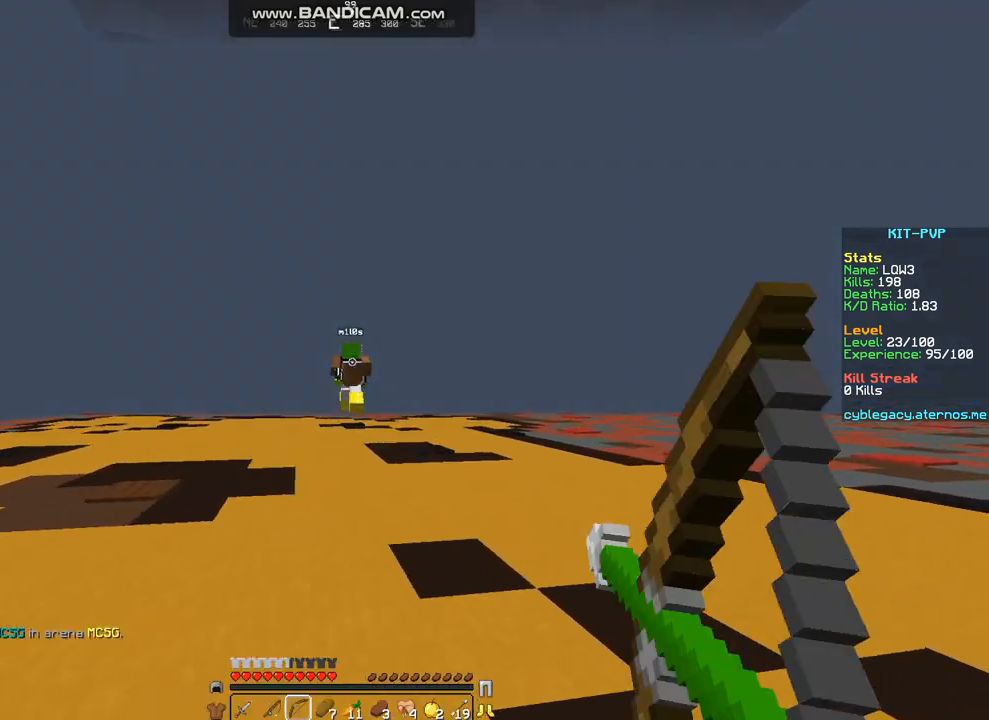
{"keys": ["d"], "mouse": [], "events": [[404, "s", "up"], [438, "mouse_right", "up"]]}
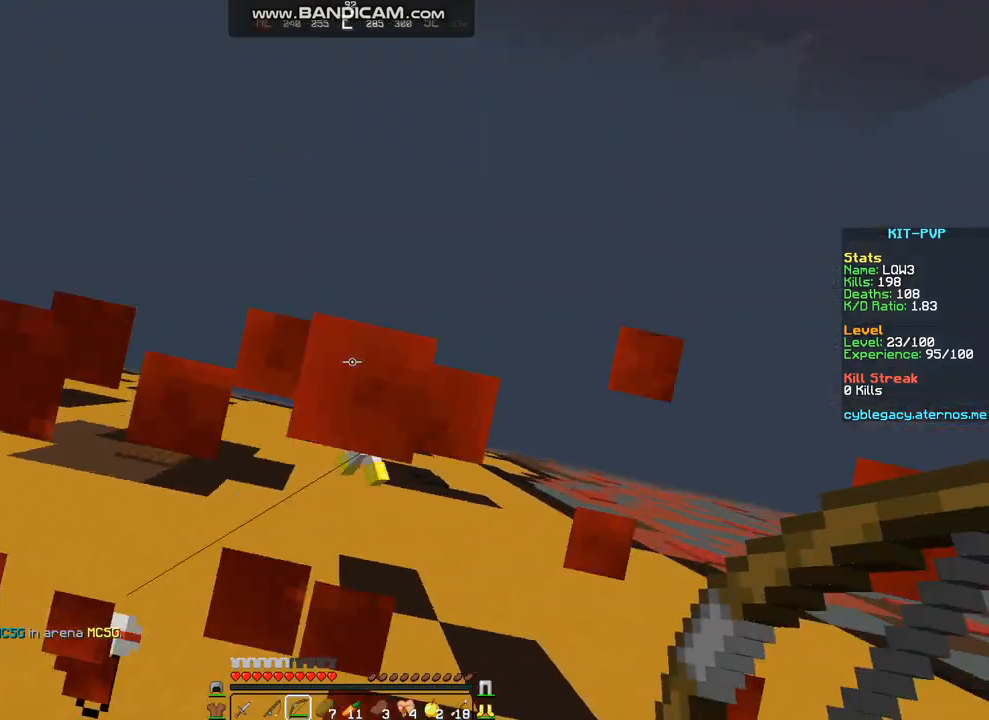
{"keys": ["d"], "mouse": [], "events": [[68, "w", "down"], [101, "w", "up"], [202, "w", "down"], [303, "w", "up"]]}
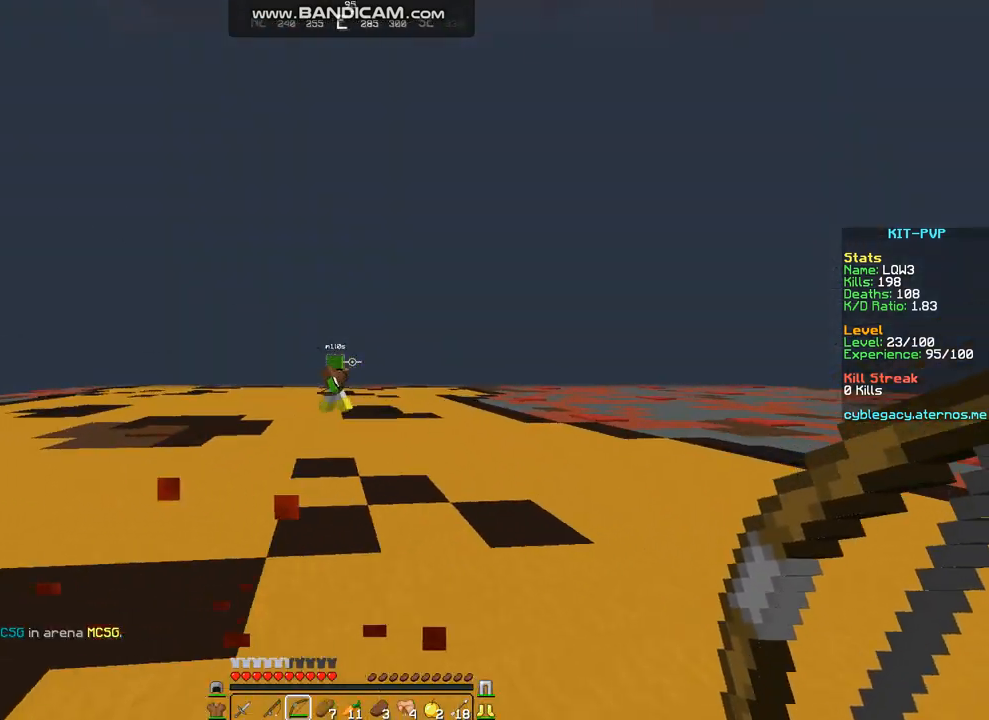
{"keys": ["d", "w"], "mouse": [], "events": [[101, "w", "down"], [135, "w", "up"], [236, "w", "down"], [337, "mouse_right", "down"], [472, "mouse_right", "up"]]}
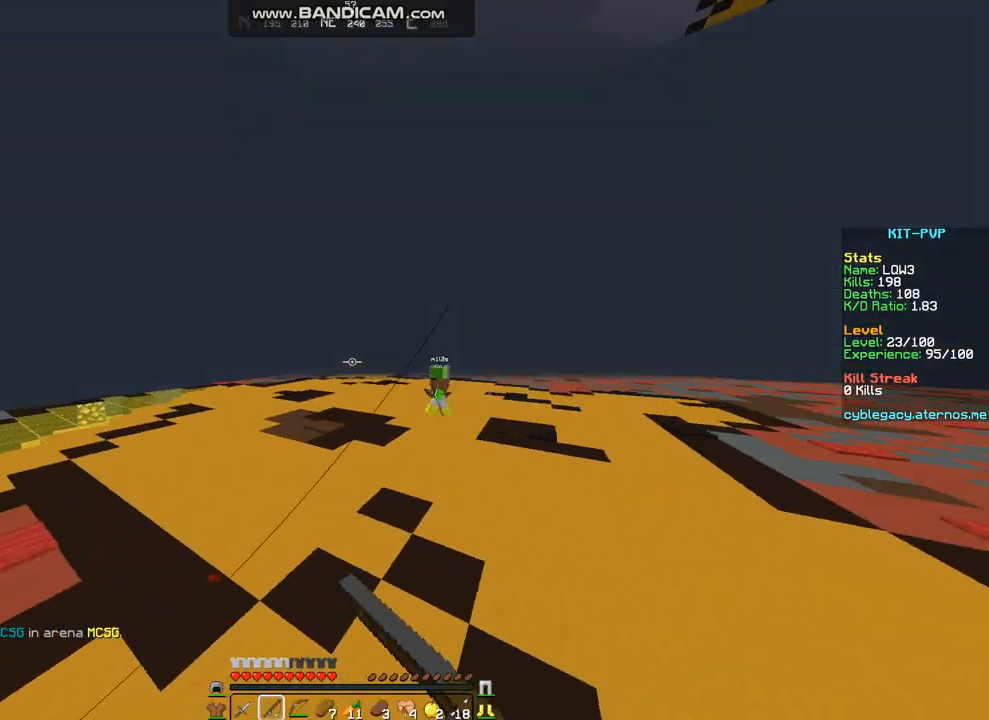
{"keys": ["a", "w"], "mouse": [], "events": [[135, "a", "down"], [135, "d", "up"]]}
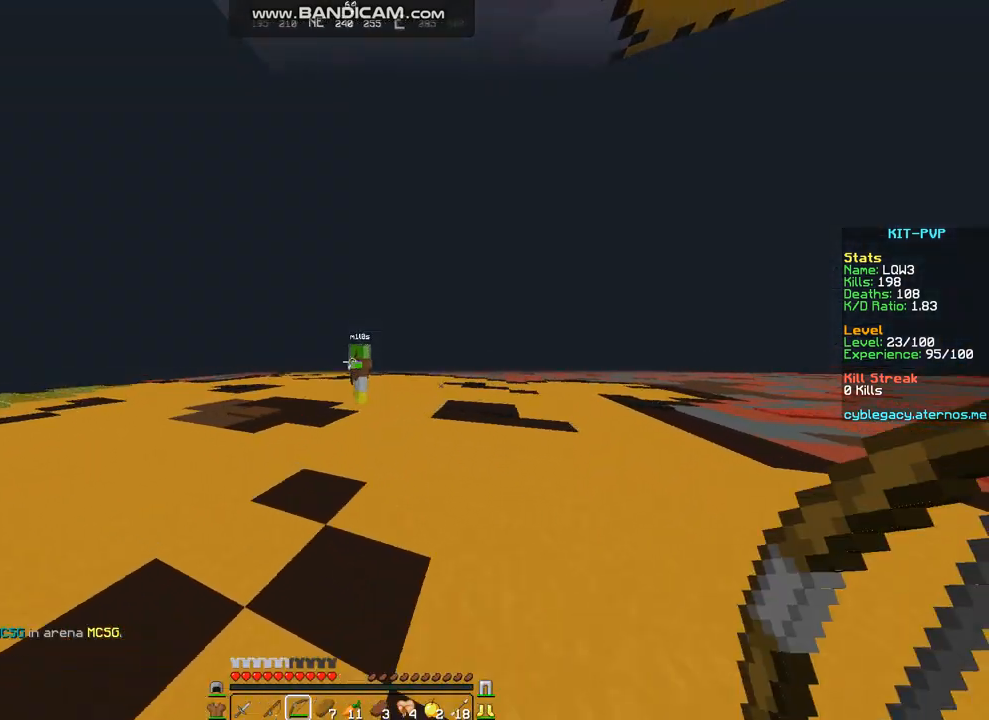
{"keys": ["a"], "mouse": ["right"], "events": [[33, "w", "up"], [67, "mouse_right", "down"]]}
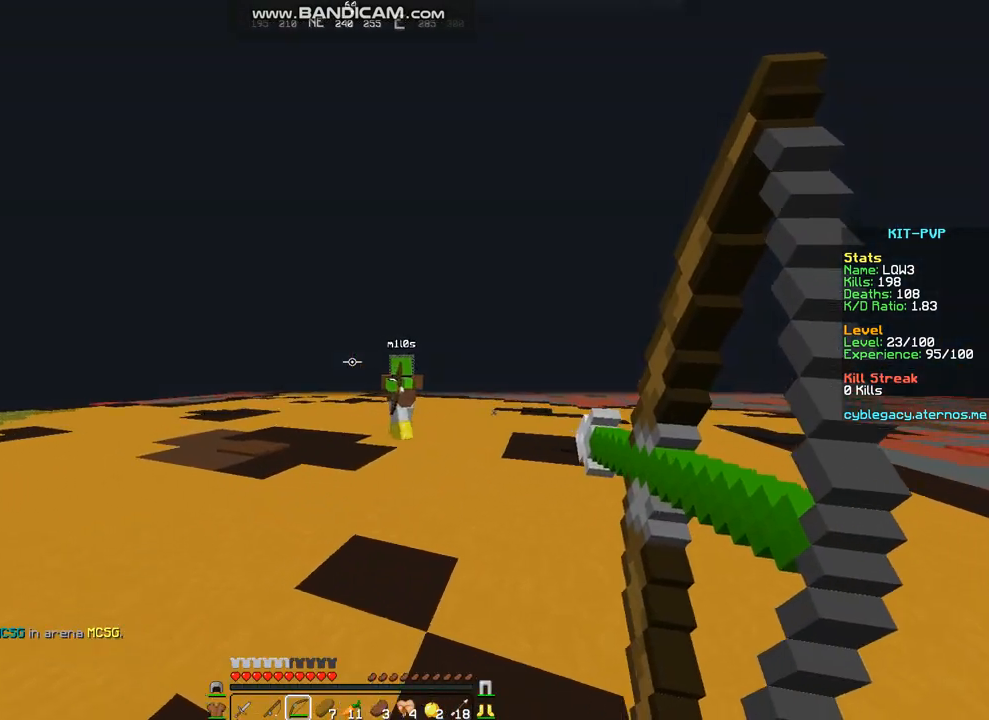
{"keys": ["d"], "mouse": [], "events": [[134, "mouse_left", "down"], [134, "mouse_right", "up"], [168, "a", "up"], [168, "d", "down"], [269, "mouse_left", "up"]]}
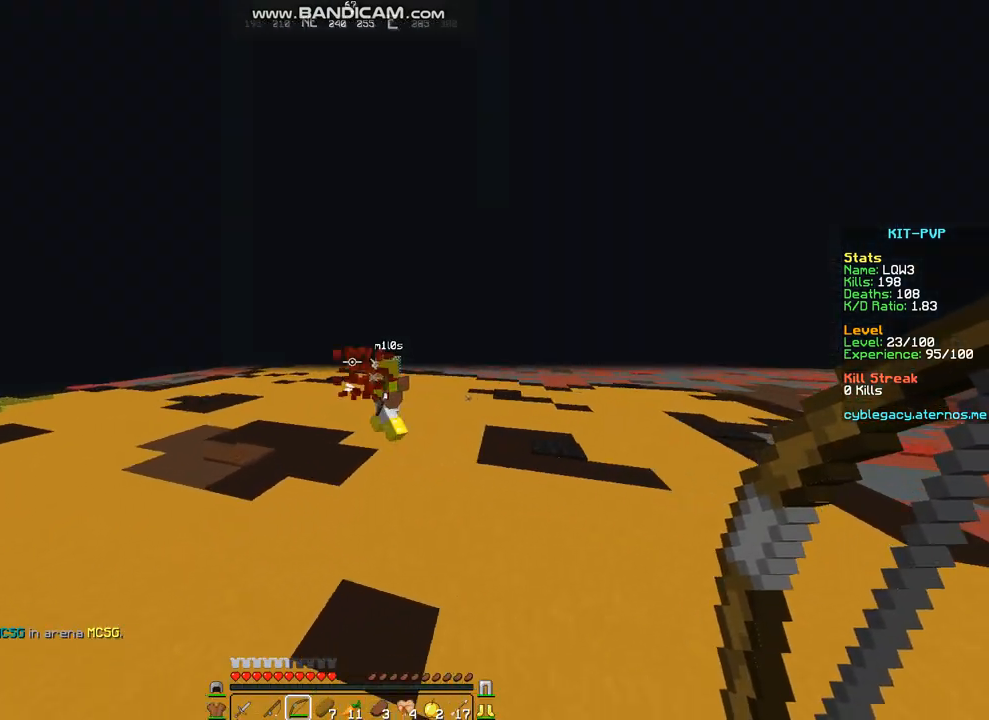
{"keys": ["d"], "mouse": ["right"], "events": [[202, "mouse_right", "down"]]}
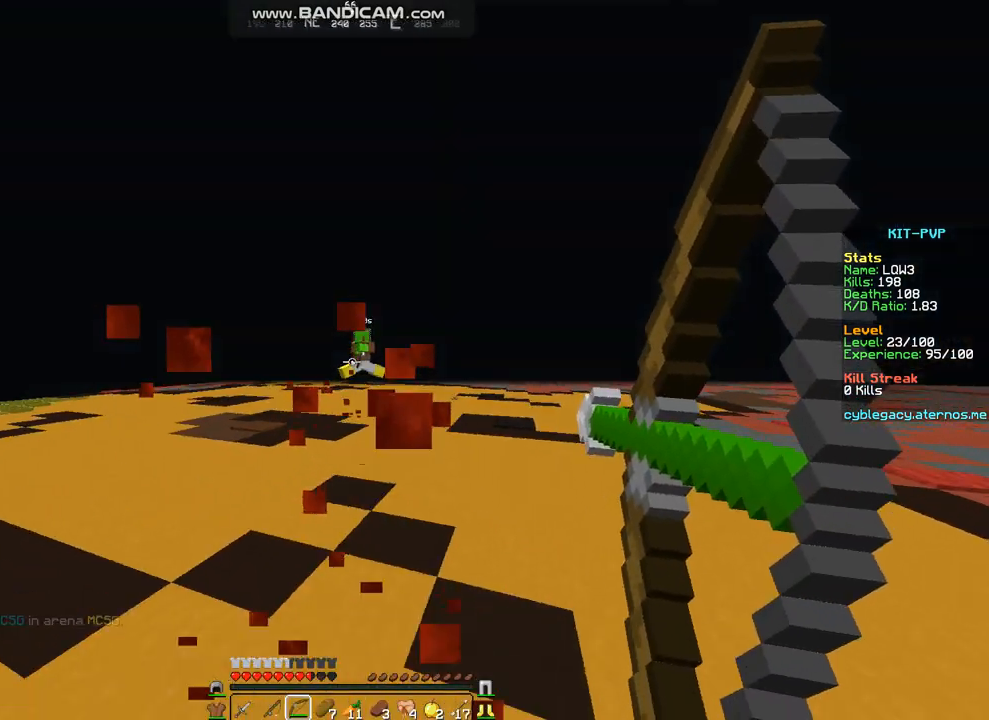
{"keys": ["d", "w"], "mouse": [], "events": [[303, "mouse_right", "up"], [337, "mouse_left", "down"], [337, "w", "down"], [438, "mouse_left", "up"], [438, "w", "up"], [505, "w", "down"]]}
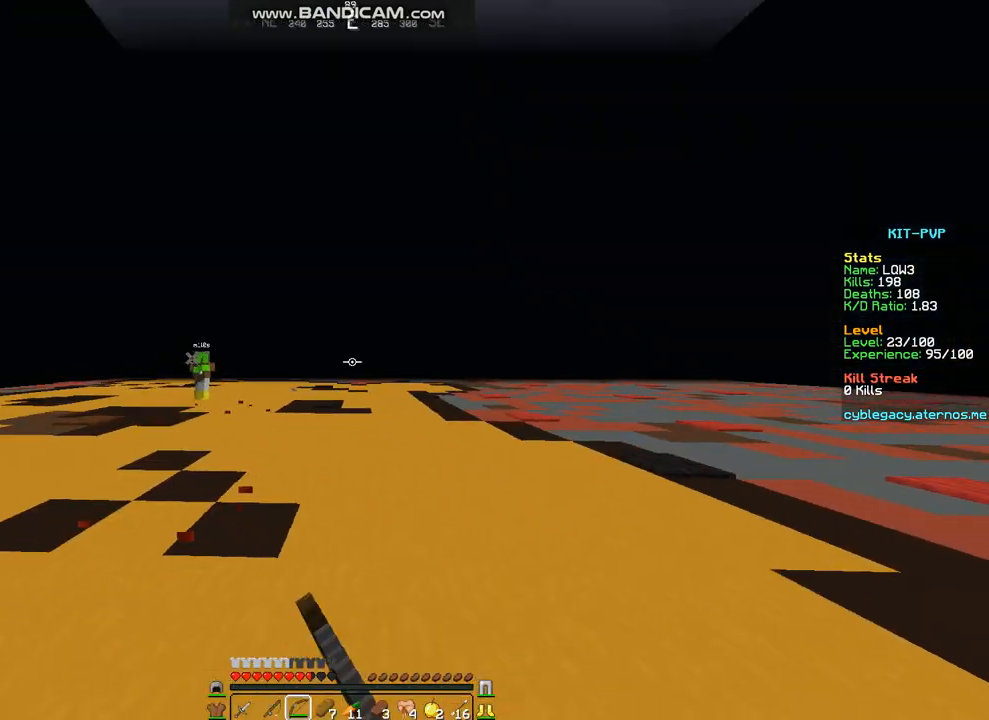
{"keys": ["a"], "mouse": ["right"], "events": [[270, "mouse_right", "down"], [303, "a", "down"], [371, "d", "up"], [404, "w", "up"]]}
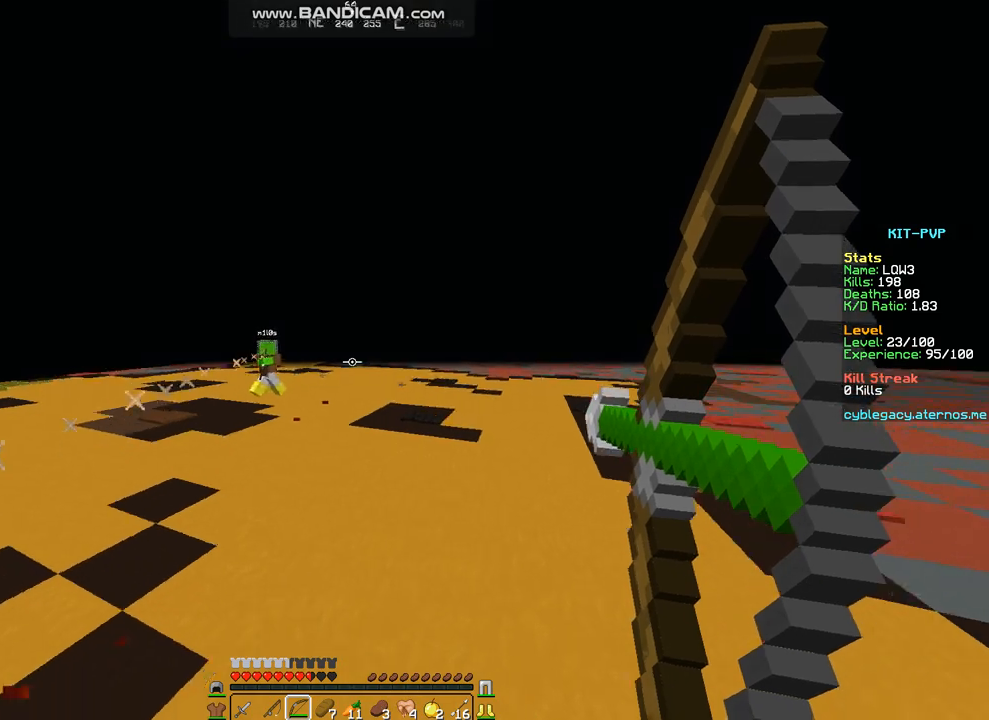
{"keys": ["a"], "mouse": [], "events": [[371, "mouse_left", "down"], [404, "mouse_left", "up"], [404, "mouse_right", "up"], [438, "w", "down"], [505, "w", "up"]]}
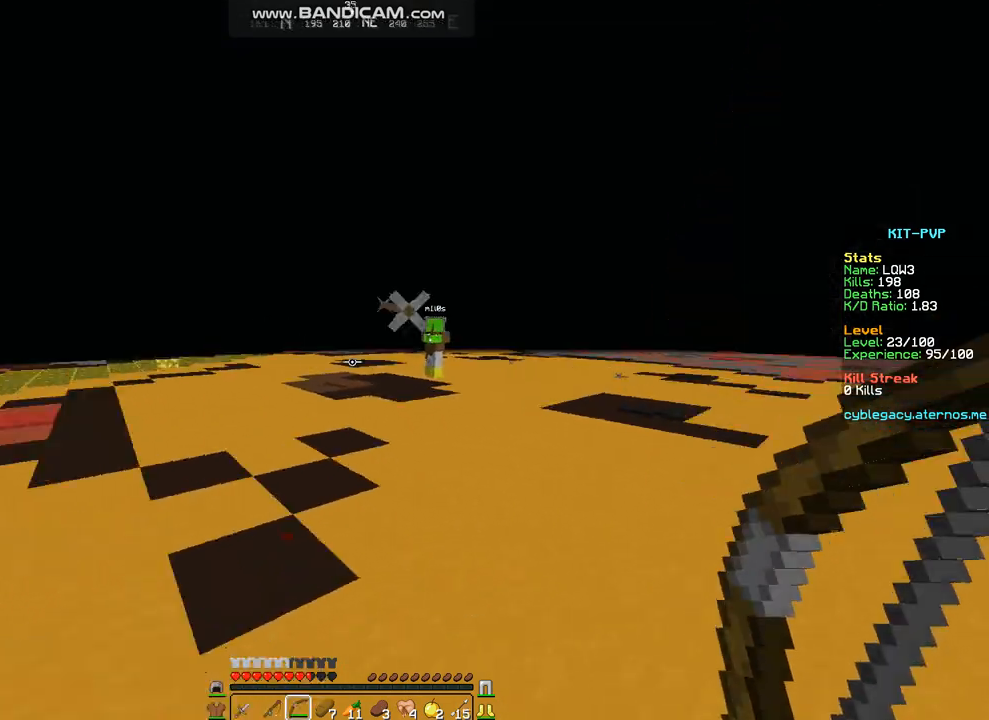
{"keys": ["a", "d", "w"], "mouse": ["right"], "events": [[68, "w", "down"], [202, "mouse_right", "down"], [438, "d", "down"]]}
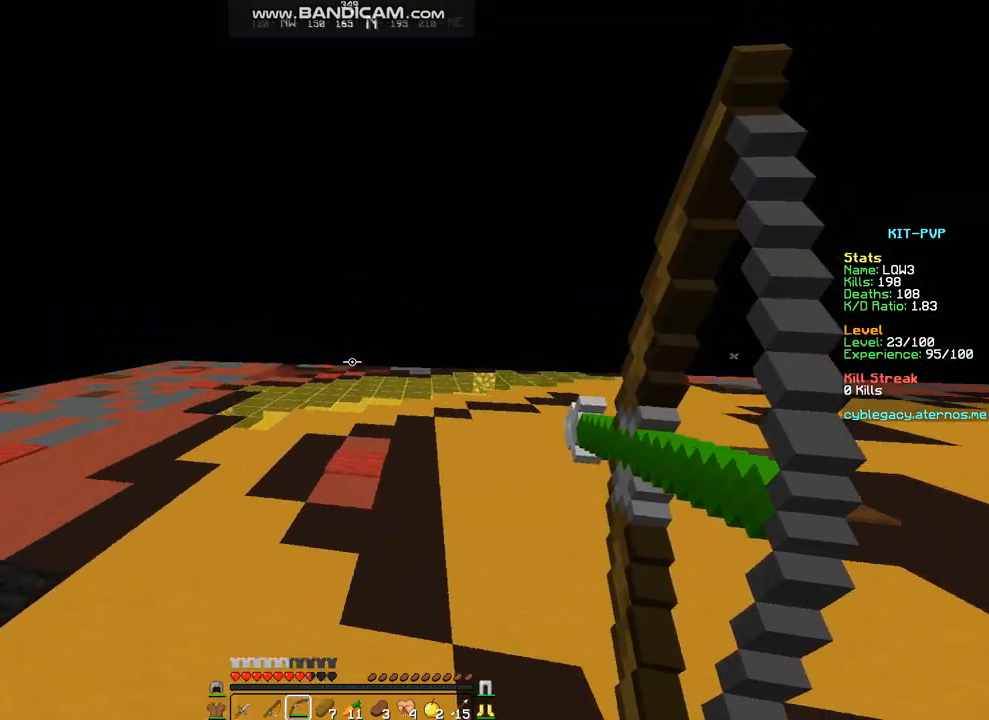
{"keys": ["d"], "mouse": [], "events": [[33, "a", "up"], [101, "w", "up"], [505, "mouse_right", "up"]]}
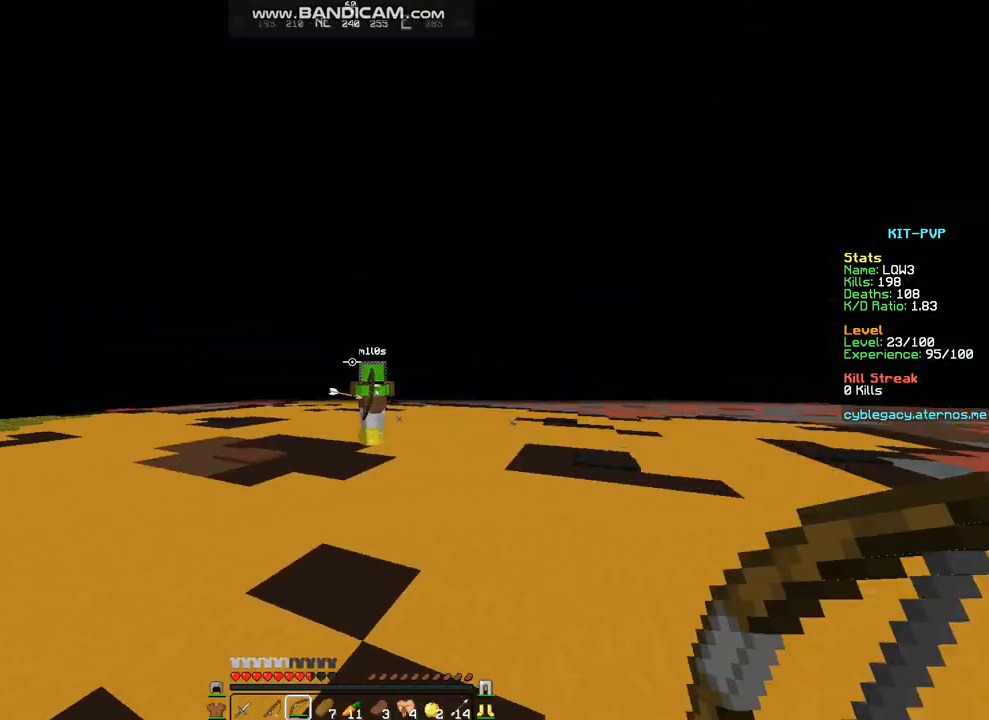
{"keys": ["d", "w"], "mouse": [], "events": [[33, "mouse_left", "down"], [33, "w", "down"], [101, "mouse_left", "up"], [134, "w", "up"], [168, "w", "down"]]}
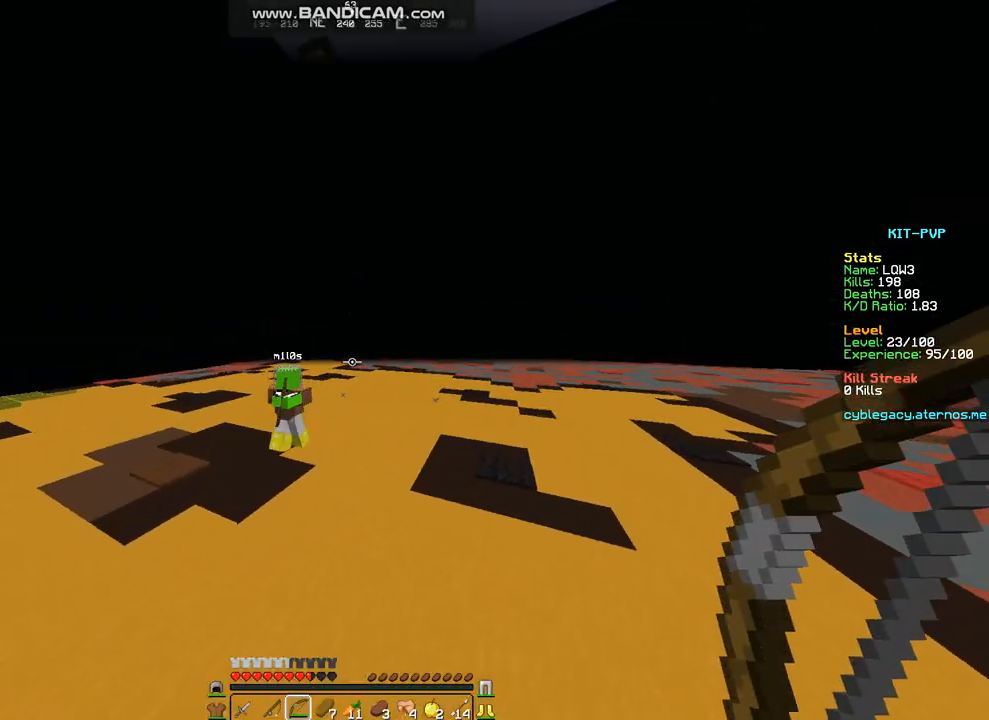
{"keys": ["d", "w"], "mouse": [], "events": [[34, "mouse_right", "down"], [135, "w", "up"], [371, "mouse_left", "down"], [404, "mouse_left", "up"], [404, "mouse_right", "up"], [438, "w", "down"]]}
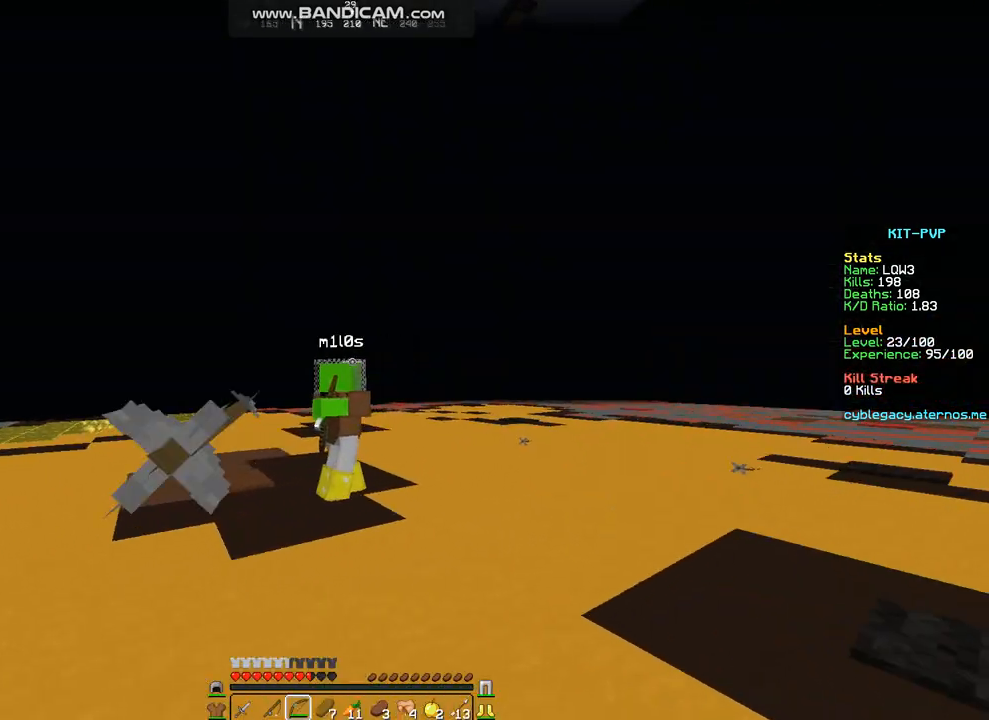
{"keys": ["d", "w"], "mouse": [], "events": [[34, "w", "up"], [101, "w", "down"], [337, "mouse_right", "down"], [404, "mouse_right", "up"]]}
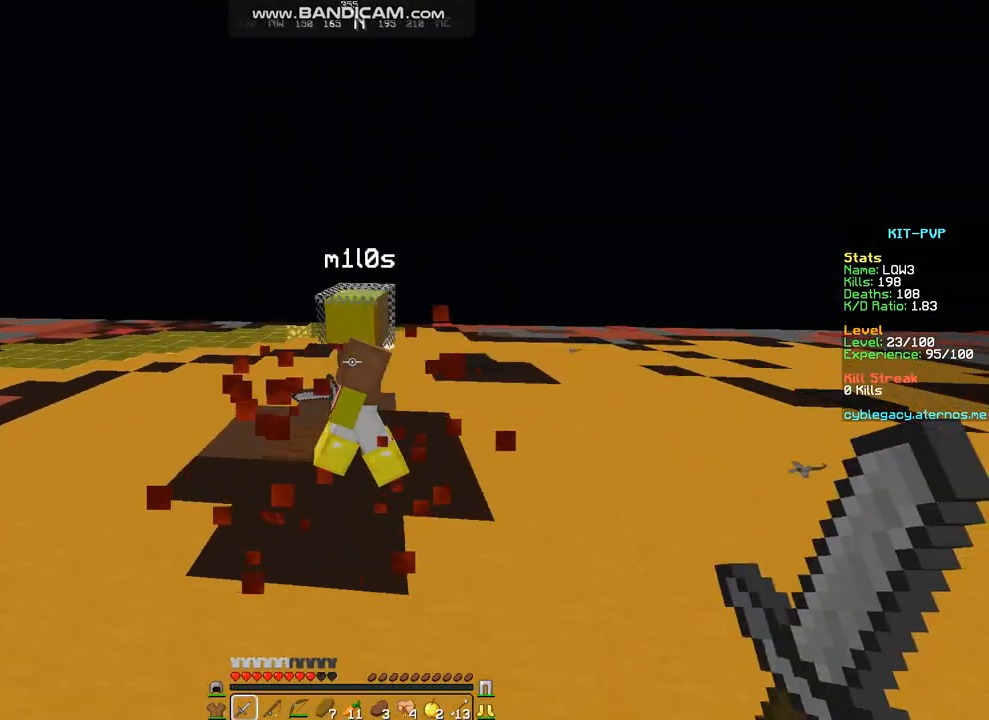
{"keys": ["a"], "mouse": ["left"], "events": [[135, "mouse_left", "down"], [202, "a", "down"], [202, "d", "up"], [202, "mouse_left", "up"], [236, "mouse_left", "down"], [303, "w", "up"], [371, "mouse_left", "up"], [404, "mouse_left", "down"], [472, "mouse_left", "up"], [505, "mouse_left", "down"]]}
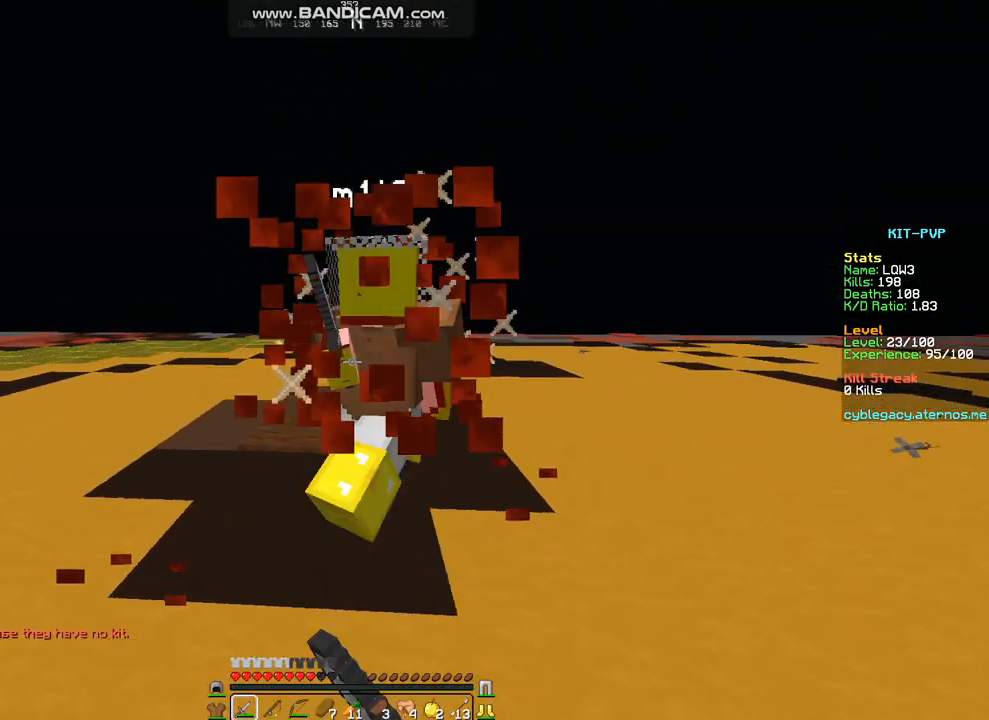
{"keys": ["d", "w"], "mouse": ["right"], "events": [[34, "mouse_left", "up"], [101, "mouse_left", "down"], [135, "mouse_left", "up"], [202, "w", "down"], [270, "mouse_left", "down"], [270, "w", "up"], [303, "mouse_left", "up"], [371, "d", "down"], [371, "mouse_left", "down"], [371, "w", "down"], [404, "a", "up"], [438, "mouse_left", "up"], [438, "mouse_right", "down"]]}